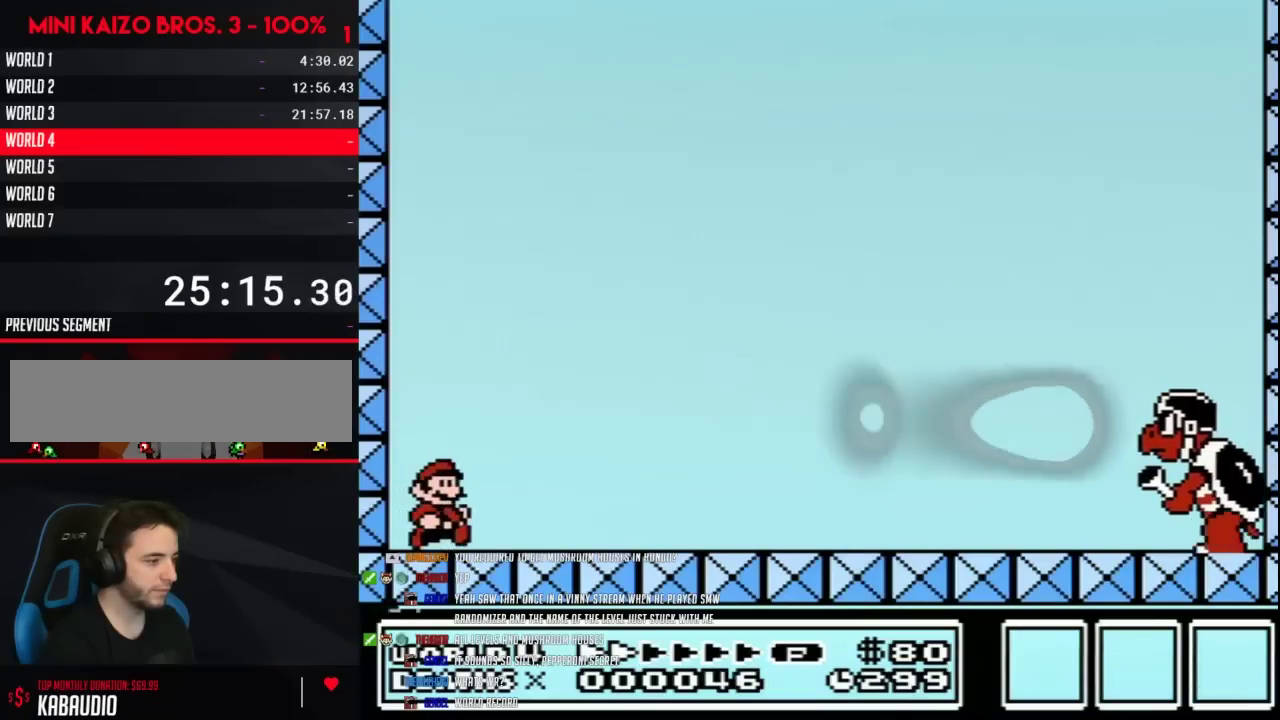
Gameplay with a controller (Nintendo layout); each line is a JSON object with the inputs held at the frame after it. "events" lists button and stick changes between this image and that frame as [ms after this image, input, new state], when the widget could be followed in between. Not read: L3 R3.
{"buttons": ["B", "DPAD_RIGHT"], "events": []}
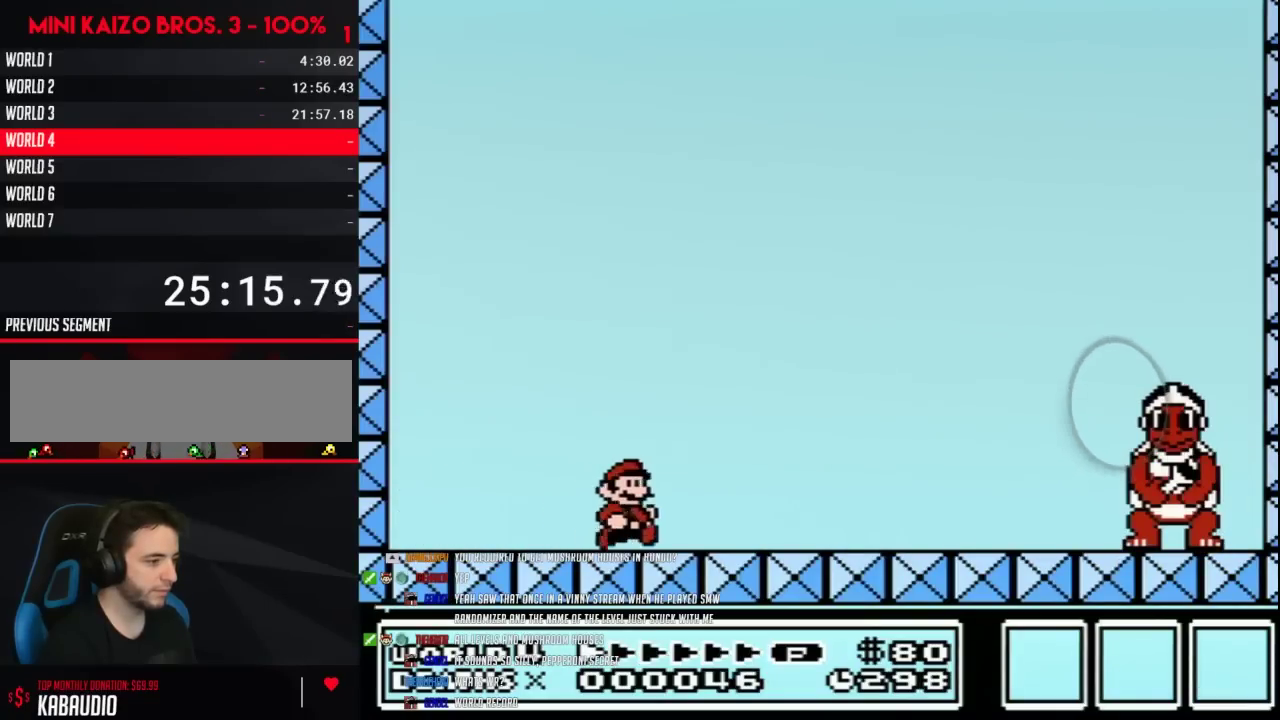
{"buttons": ["B"], "events": [[483, "DPAD_RIGHT", "up"]]}
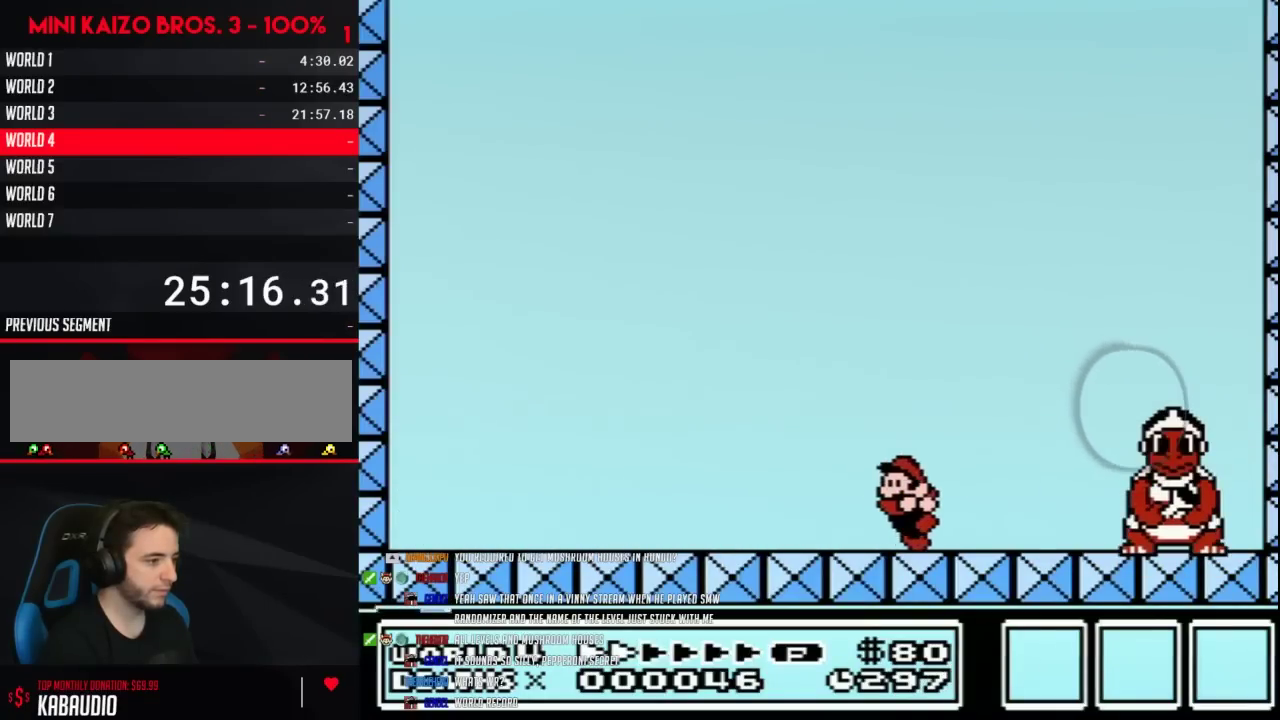
{"buttons": ["B", "DPAD_LEFT"], "events": [[50, "DPAD_LEFT", "down"]]}
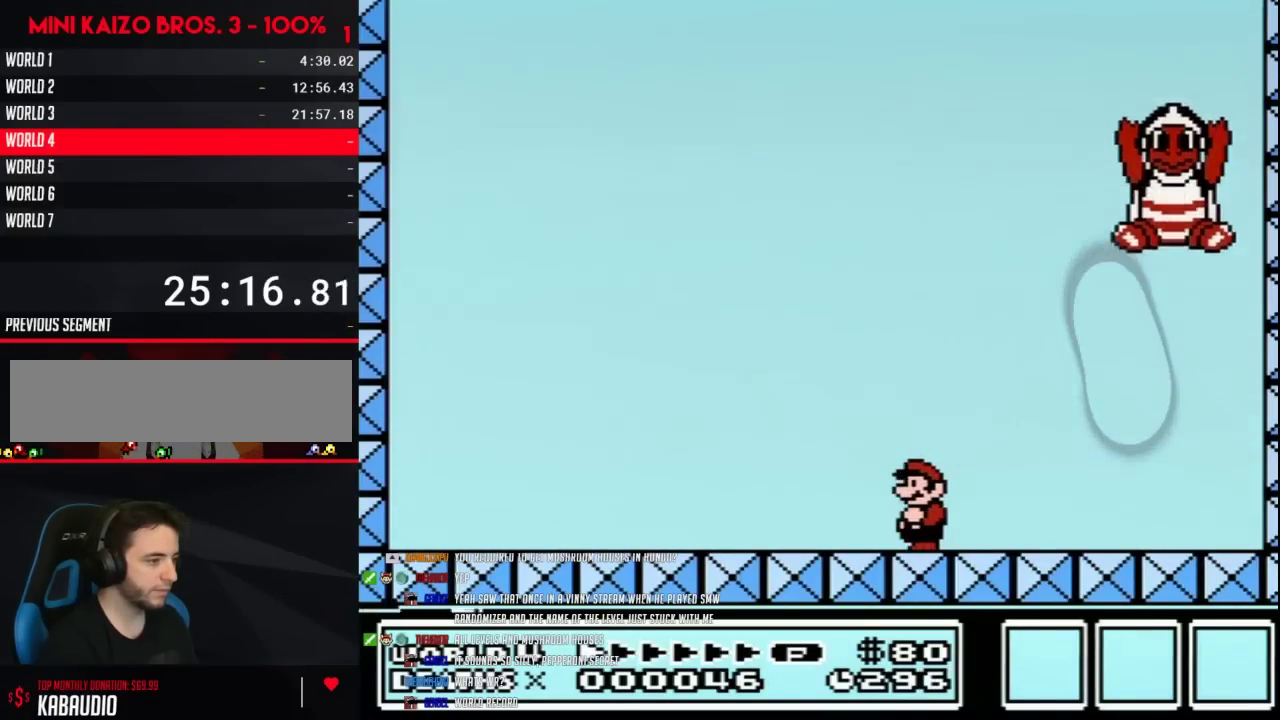
{"buttons": ["B", "DPAD_LEFT"], "events": []}
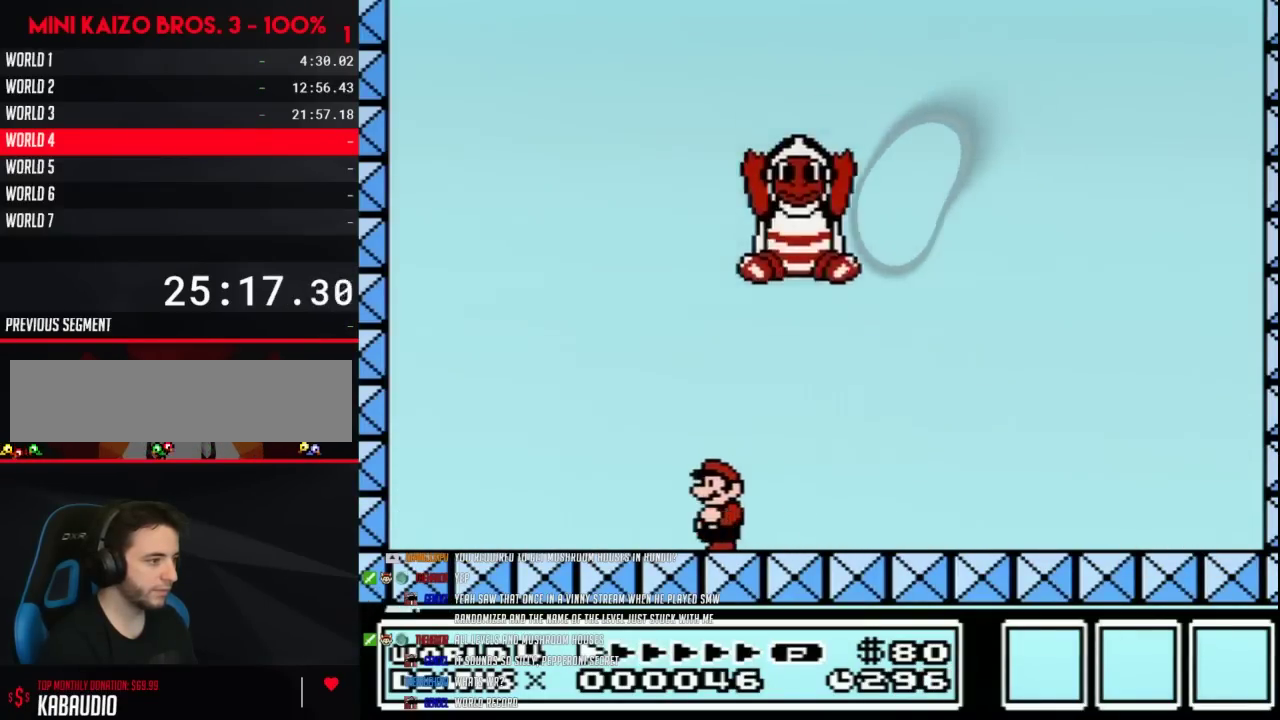
{"buttons": ["A", "B", "DPAD_RIGHT"], "events": [[183, "DPAD_UP", "down"], [200, "A", "down"], [233, "DPAD_LEFT", "up"], [233, "DPAD_RIGHT", "down"], [233, "DPAD_UP", "up"]]}
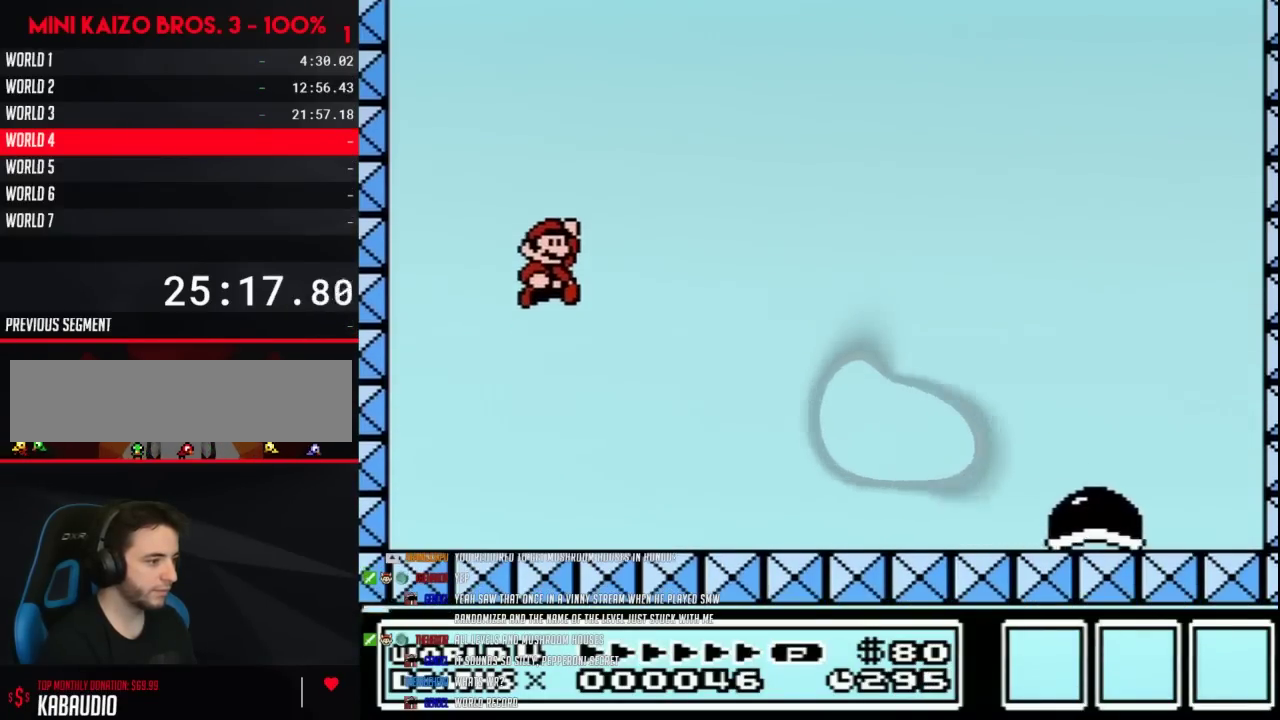
{"buttons": ["B", "DPAD_RIGHT"], "events": [[50, "A", "up"]]}
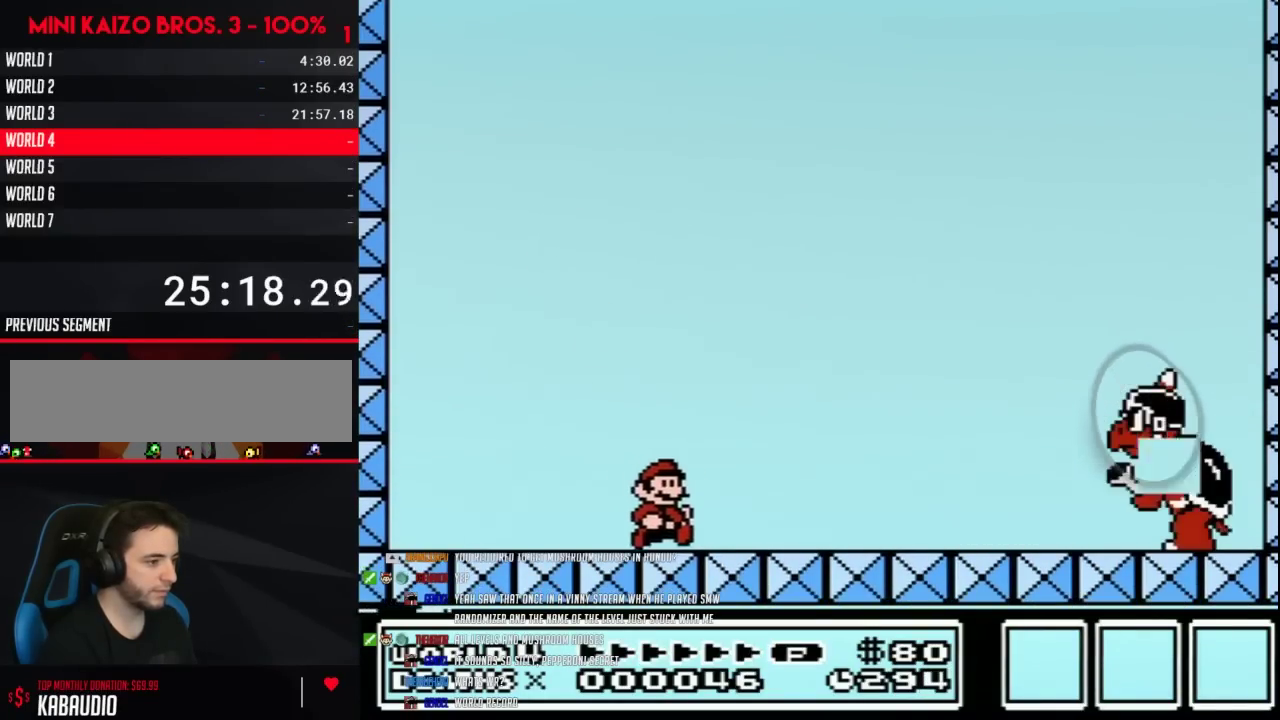
{"buttons": ["A", "B", "DPAD_RIGHT"], "events": [[167, "A", "down"]]}
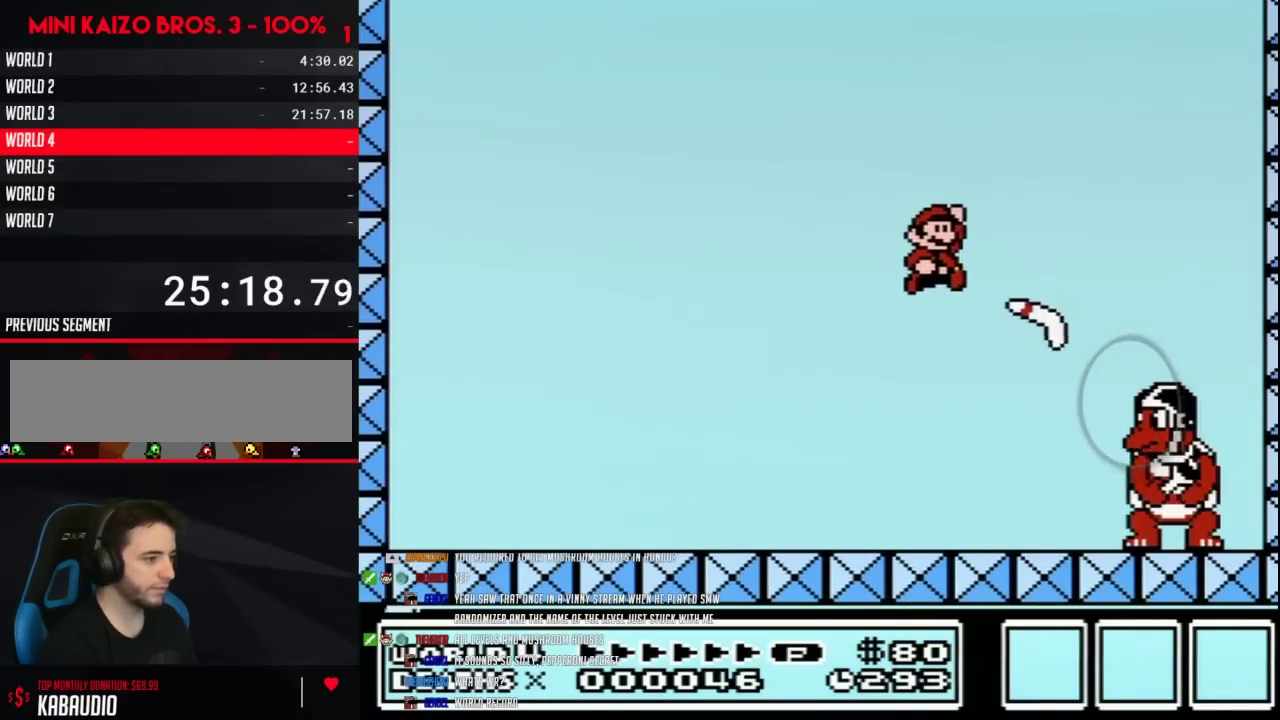
{"buttons": ["A", "B", "DPAD_UP", "DPAD_LEFT"], "events": [[133, "A", "up"], [233, "DPAD_RIGHT", "up"], [300, "DPAD_LEFT", "down"], [417, "A", "down"], [450, "DPAD_UP", "down"]]}
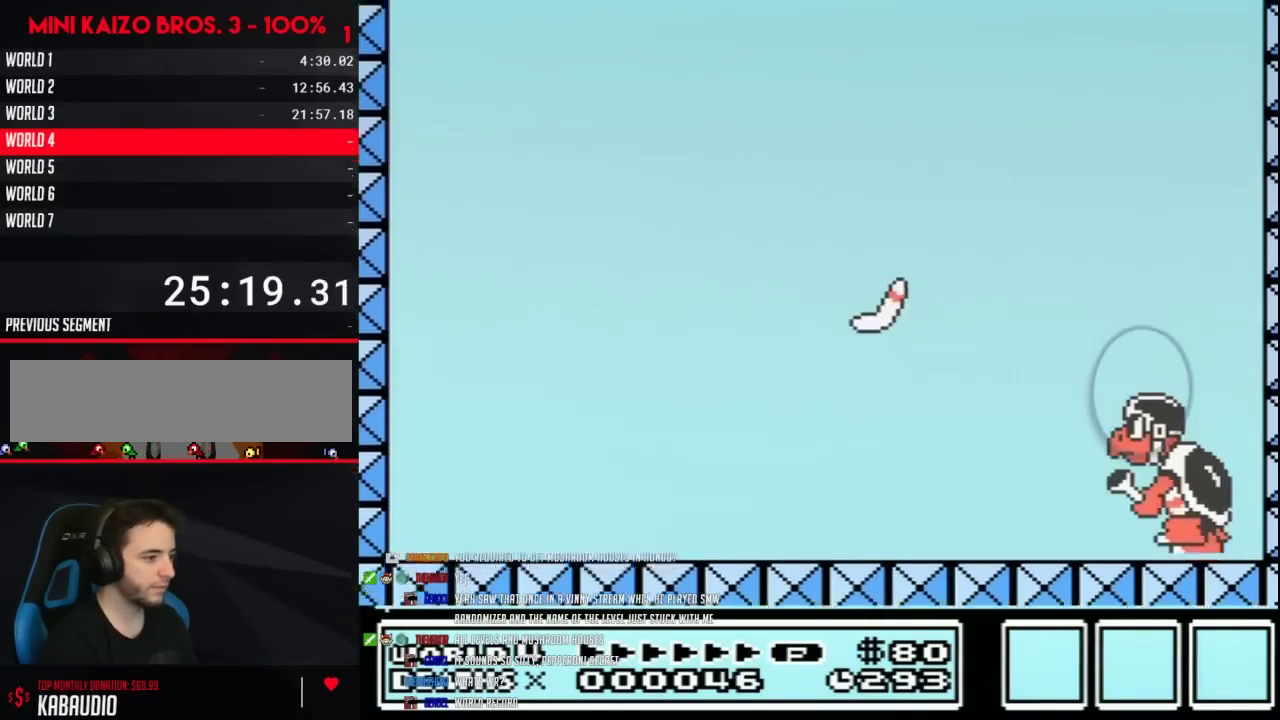
{"buttons": ["B"], "events": [[33, "DPAD_UP", "up"], [133, "A", "up"], [233, "DPAD_LEFT", "up"], [267, "DPAD_RIGHT", "down"], [483, "DPAD_RIGHT", "up"]]}
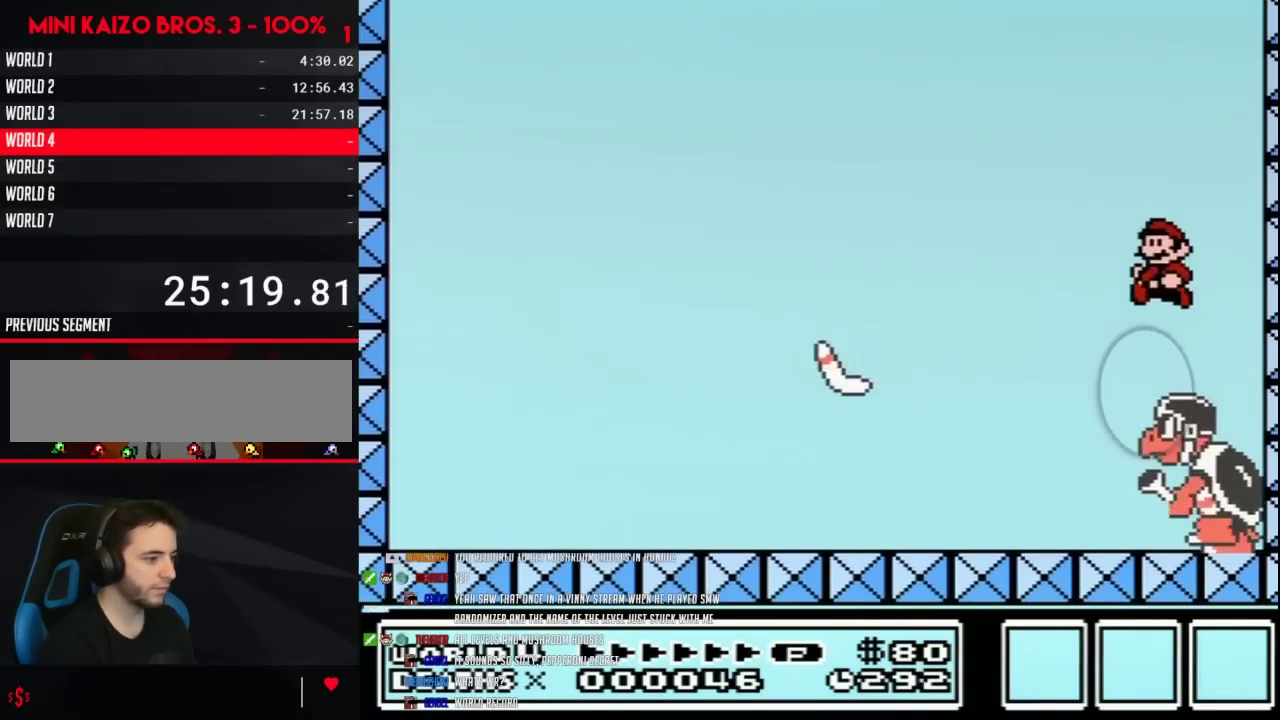
{"buttons": ["B", "DPAD_RIGHT"], "events": [[17, "DPAD_LEFT", "down"], [133, "DPAD_LEFT", "up"], [167, "DPAD_RIGHT", "down"], [300, "DPAD_LEFT", "down"], [300, "DPAD_RIGHT", "up"], [433, "DPAD_LEFT", "up"], [433, "DPAD_UP", "down"], [500, "DPAD_RIGHT", "down"], [500, "DPAD_UP", "up"]]}
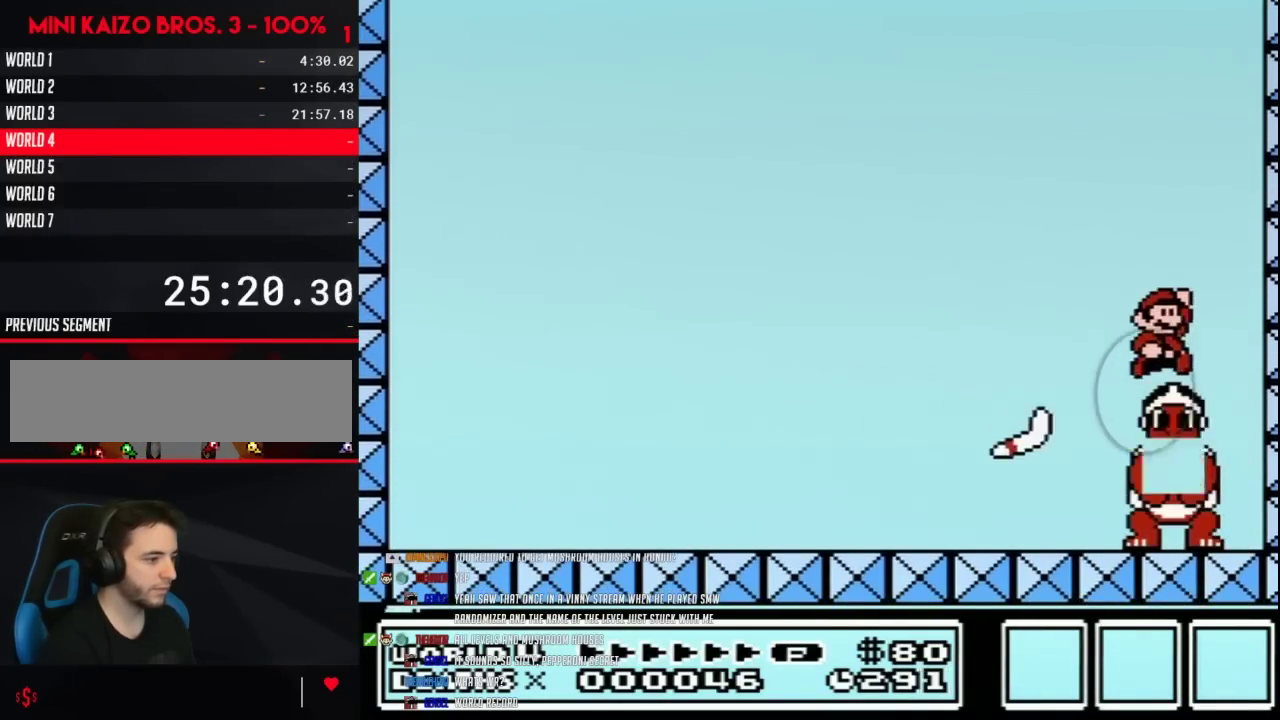
{"buttons": ["B", "DPAD_LEFT"], "events": [[117, "DPAD_RIGHT", "up"], [150, "DPAD_LEFT", "down"], [217, "DPAD_LEFT", "up"], [250, "DPAD_RIGHT", "down"], [383, "DPAD_LEFT", "down"], [383, "DPAD_RIGHT", "up"]]}
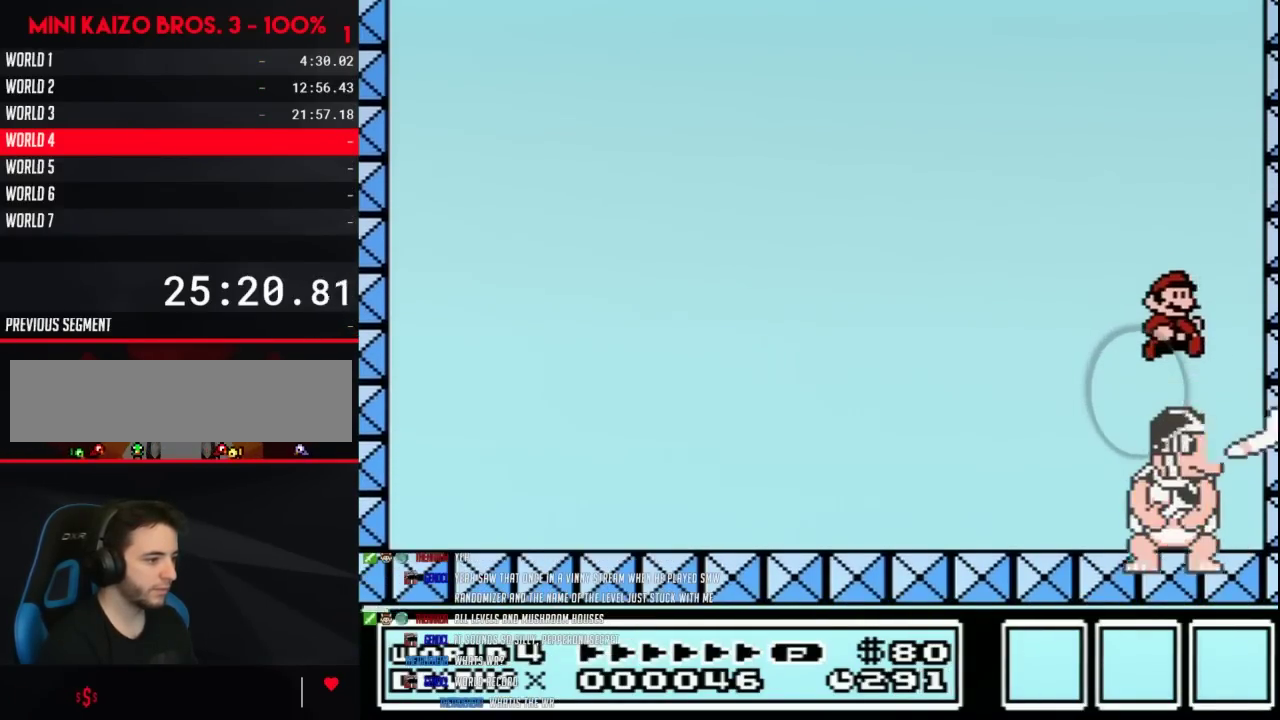
{"buttons": ["B", "DPAD_LEFT"], "events": [[17, "DPAD_LEFT", "up"], [33, "DPAD_RIGHT", "down"], [117, "DPAD_DOWN", "down"], [117, "DPAD_RIGHT", "up"], [167, "DPAD_DOWN", "up"], [167, "DPAD_LEFT", "down"]]}
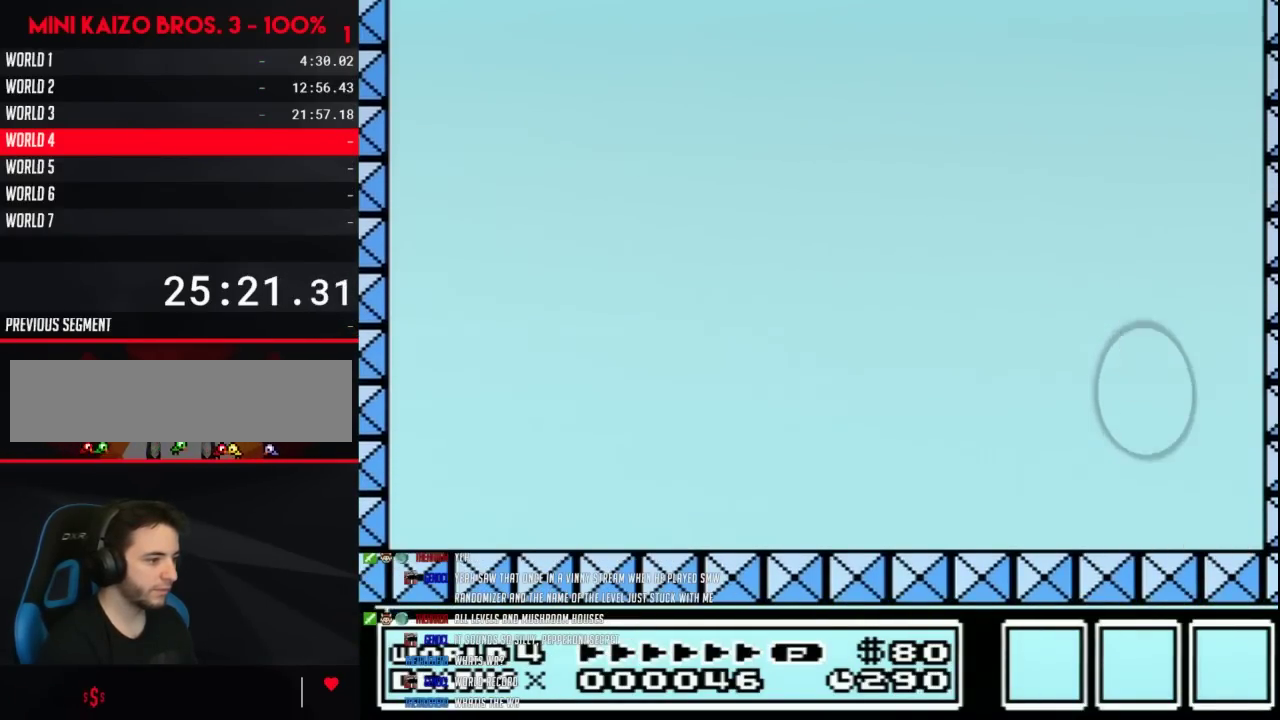
{"buttons": ["B"], "events": [[317, "DPAD_LEFT", "up"], [350, "B", "up"], [417, "B", "down"]]}
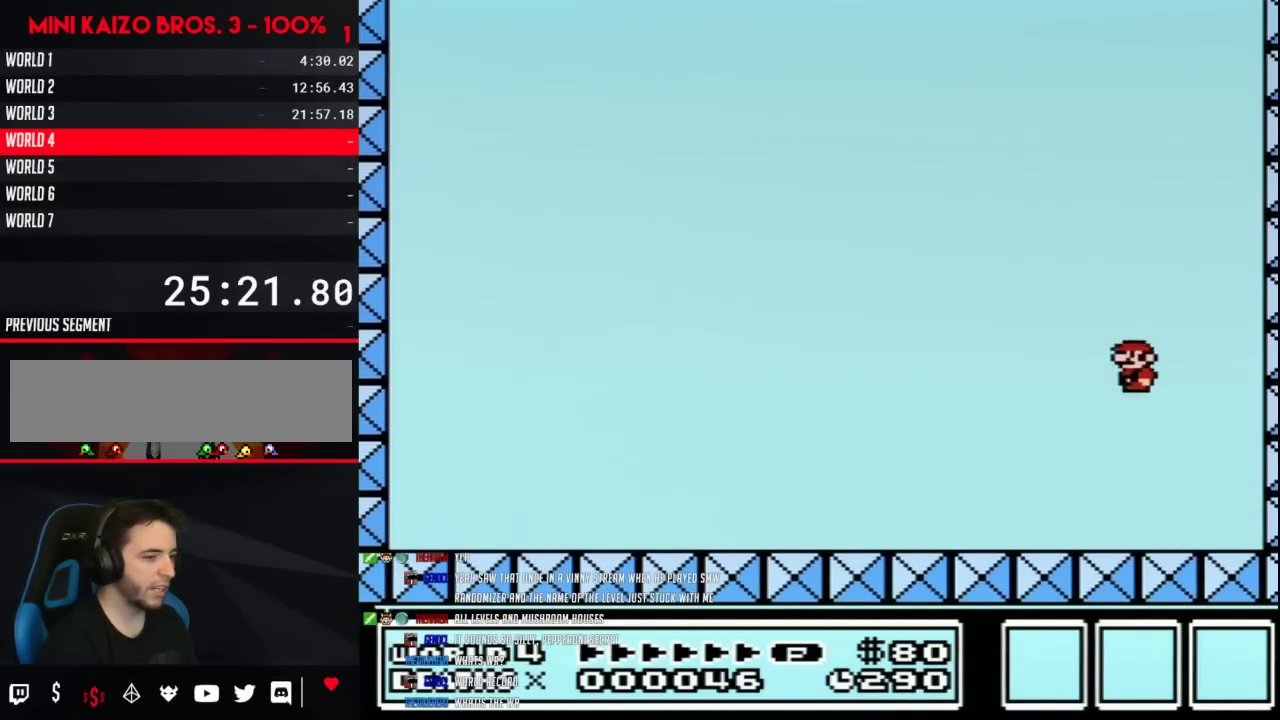
{"buttons": ["B", "DPAD_LEFT"], "events": [[67, "DPAD_LEFT", "down"]]}
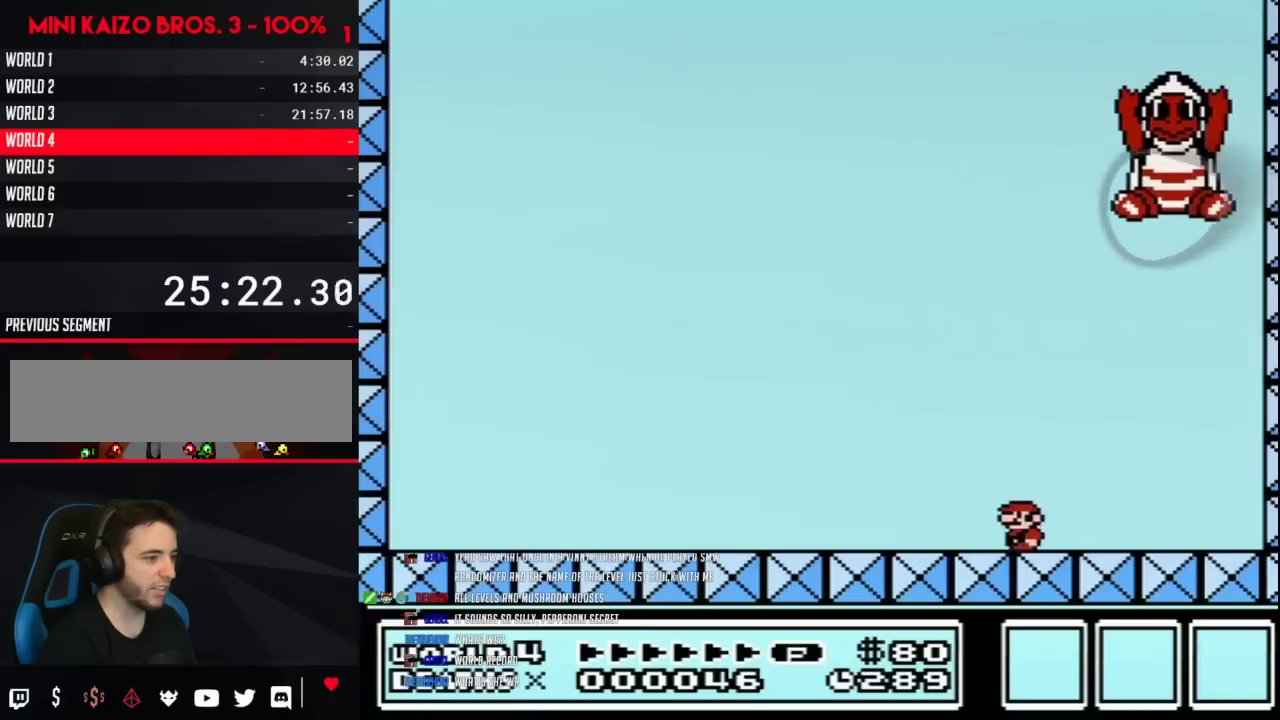
{"buttons": ["B", "DPAD_RIGHT"], "events": [[150, "A", "down"], [183, "DPAD_LEFT", "up"], [267, "DPAD_RIGHT", "down"], [483, "A", "up"]]}
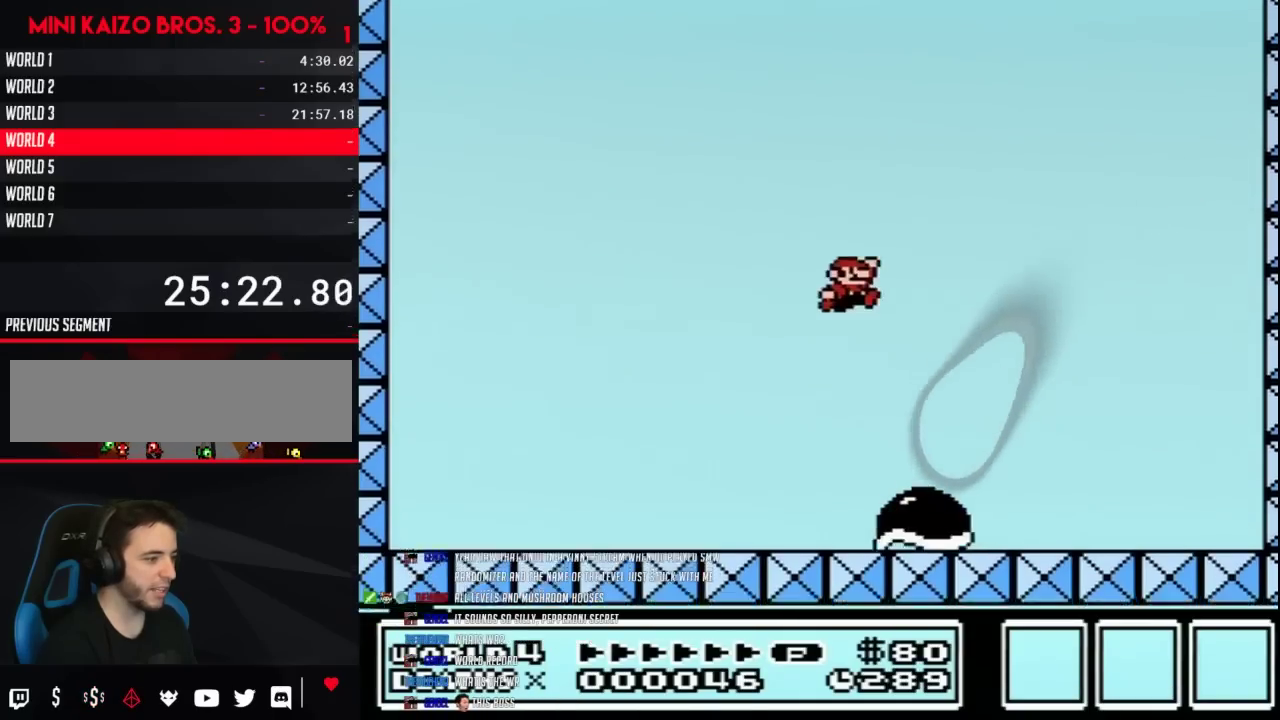
{"buttons": ["B", "DPAD_LEFT"], "events": [[17, "DPAD_RIGHT", "up"], [200, "DPAD_LEFT", "down"]]}
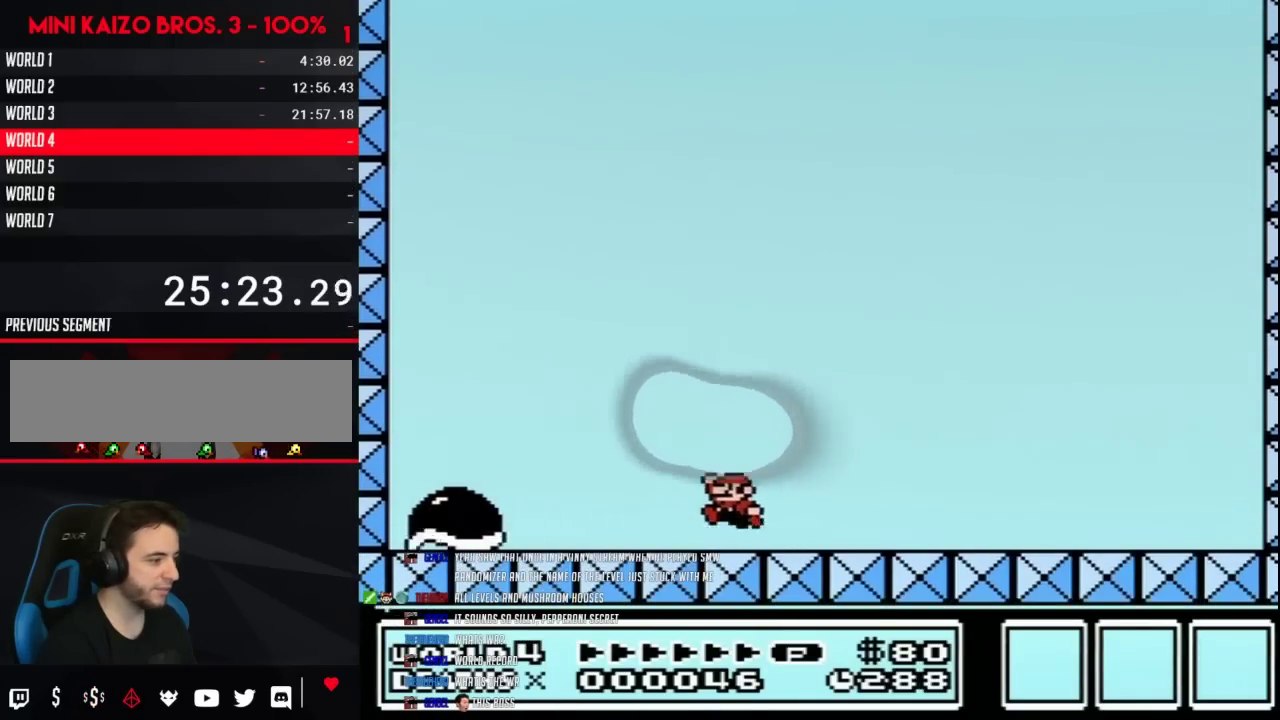
{"buttons": ["B", "DPAD_RIGHT"], "events": [[67, "A", "down"], [367, "A", "up"], [383, "DPAD_LEFT", "up"], [450, "DPAD_RIGHT", "down"]]}
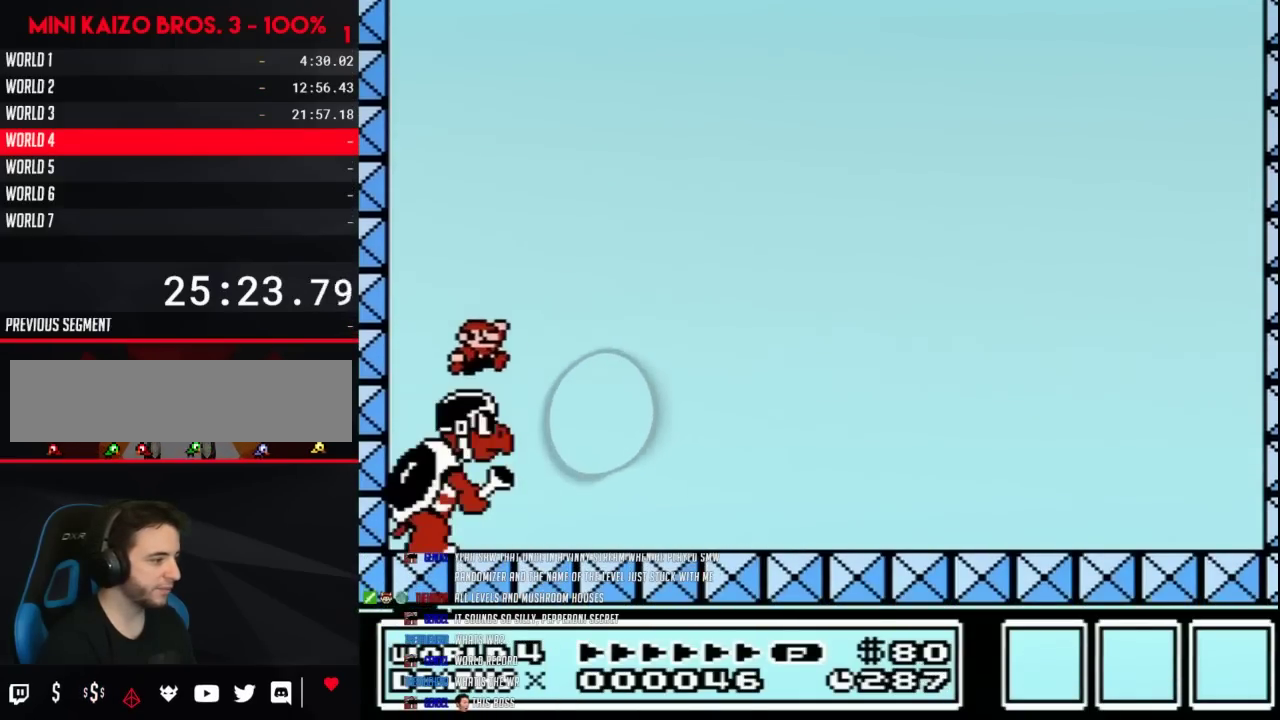
{"buttons": ["B", "DPAD_RIGHT"], "events": [[67, "A", "down"], [300, "A", "up"]]}
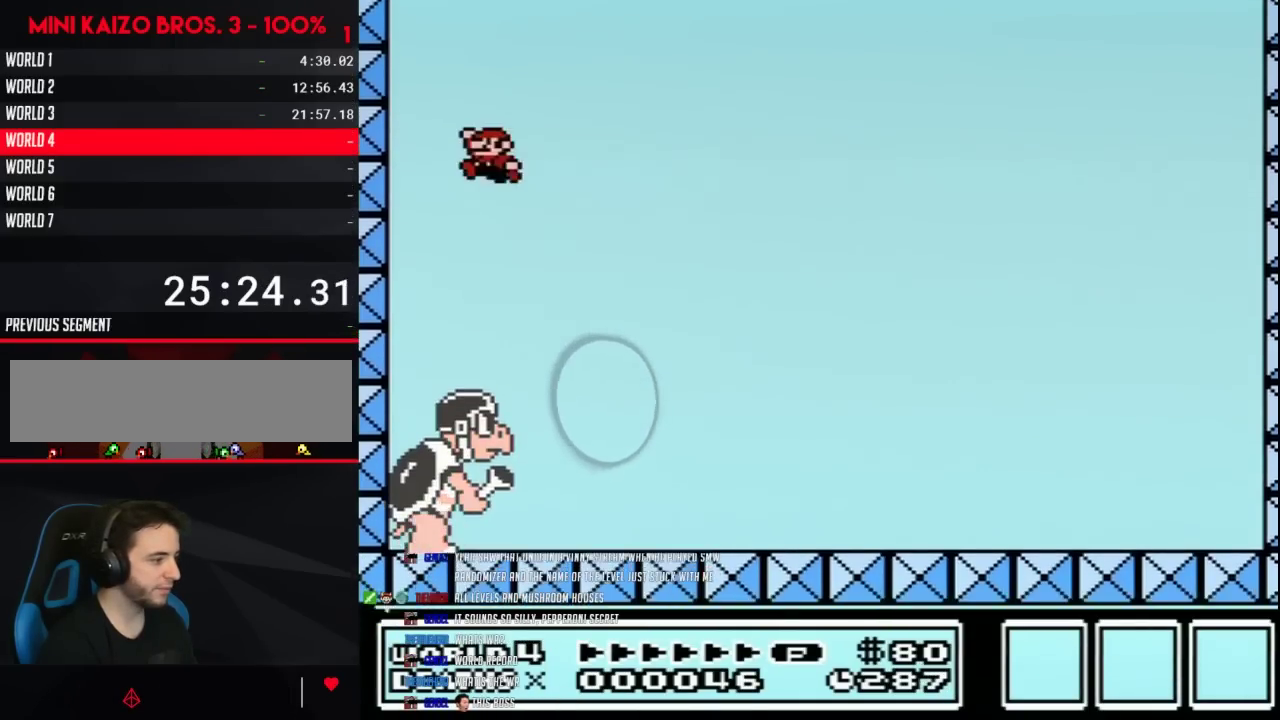
{"buttons": ["B", "DPAD_RIGHT"], "events": [[17, "DPAD_RIGHT", "up"], [50, "DPAD_LEFT", "down"], [417, "DPAD_LEFT", "up"], [433, "DPAD_RIGHT", "down"]]}
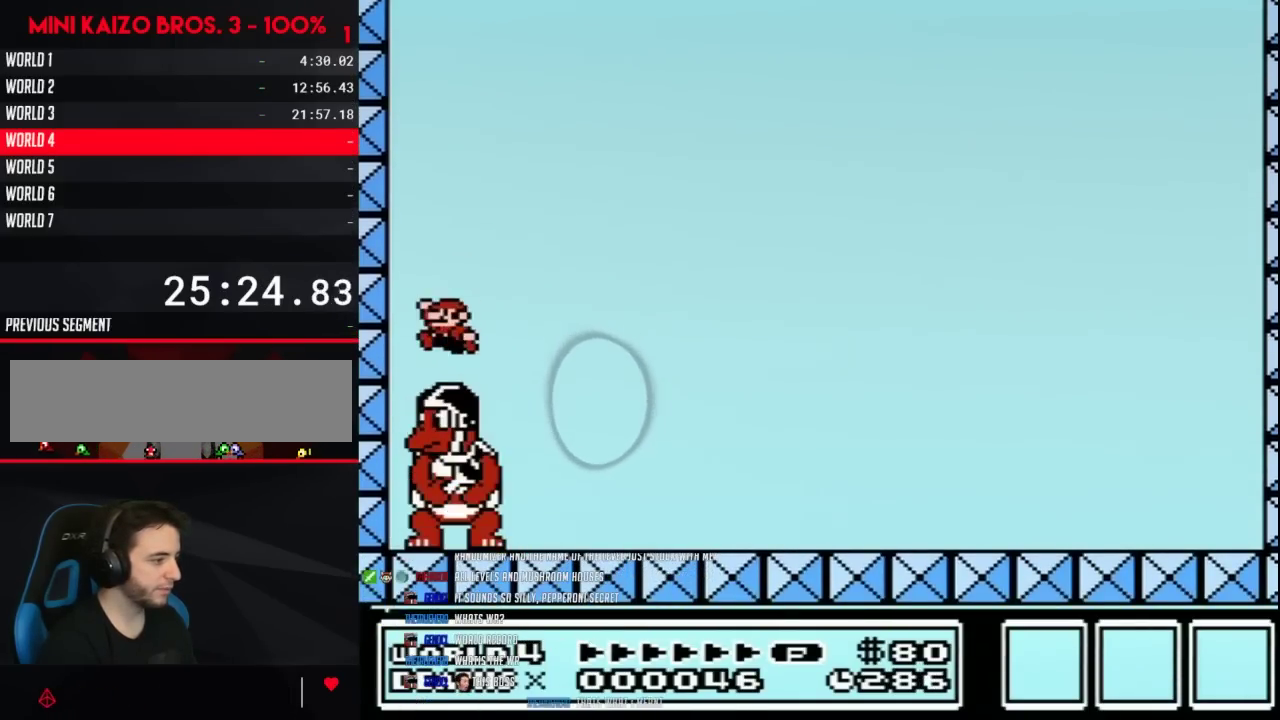
{"buttons": ["B", "DPAD_RIGHT"], "events": [[50, "DPAD_DOWN", "down"], [50, "DPAD_RIGHT", "up"], [100, "DPAD_DOWN", "up"], [100, "DPAD_LEFT", "down"], [200, "DPAD_LEFT", "up"], [200, "DPAD_RIGHT", "down"], [383, "DPAD_LEFT", "down"], [383, "DPAD_RIGHT", "up"], [483, "DPAD_LEFT", "up"], [483, "DPAD_RIGHT", "down"]]}
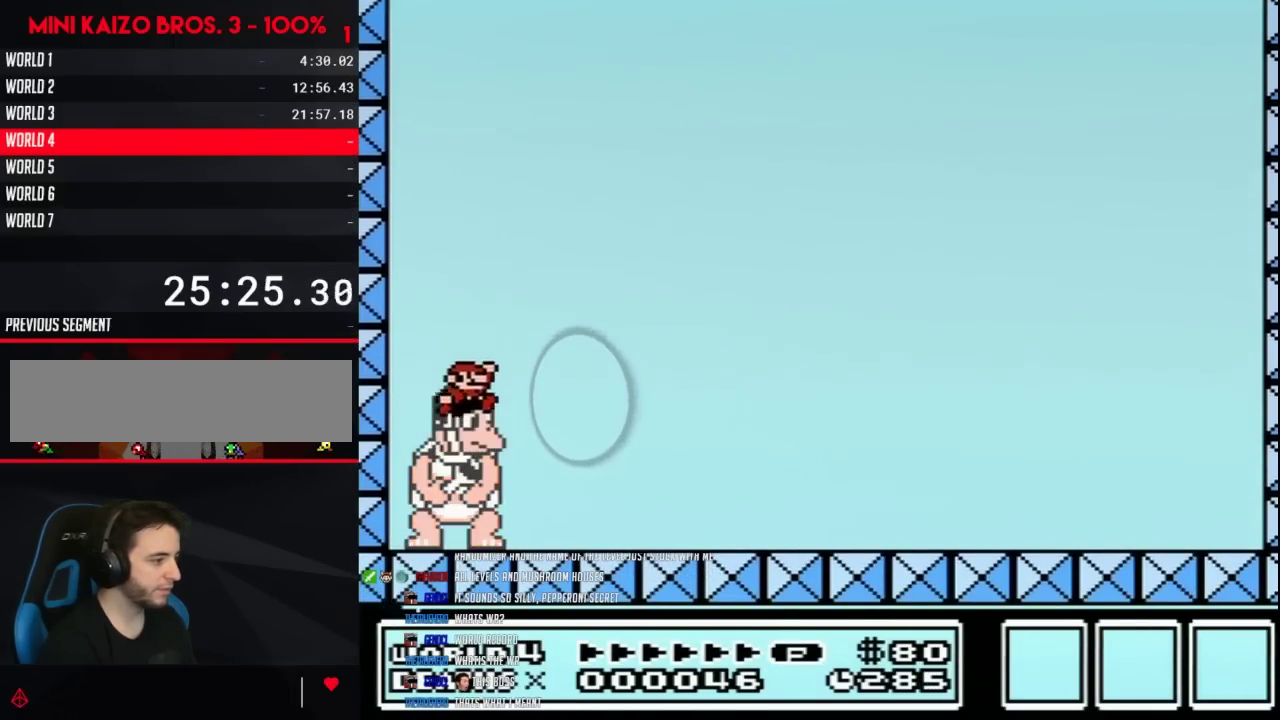
{"buttons": ["B", "DPAD_RIGHT"], "events": [[133, "DPAD_LEFT", "down"], [133, "DPAD_RIGHT", "up"], [300, "DPAD_LEFT", "up"], [300, "DPAD_RIGHT", "down"]]}
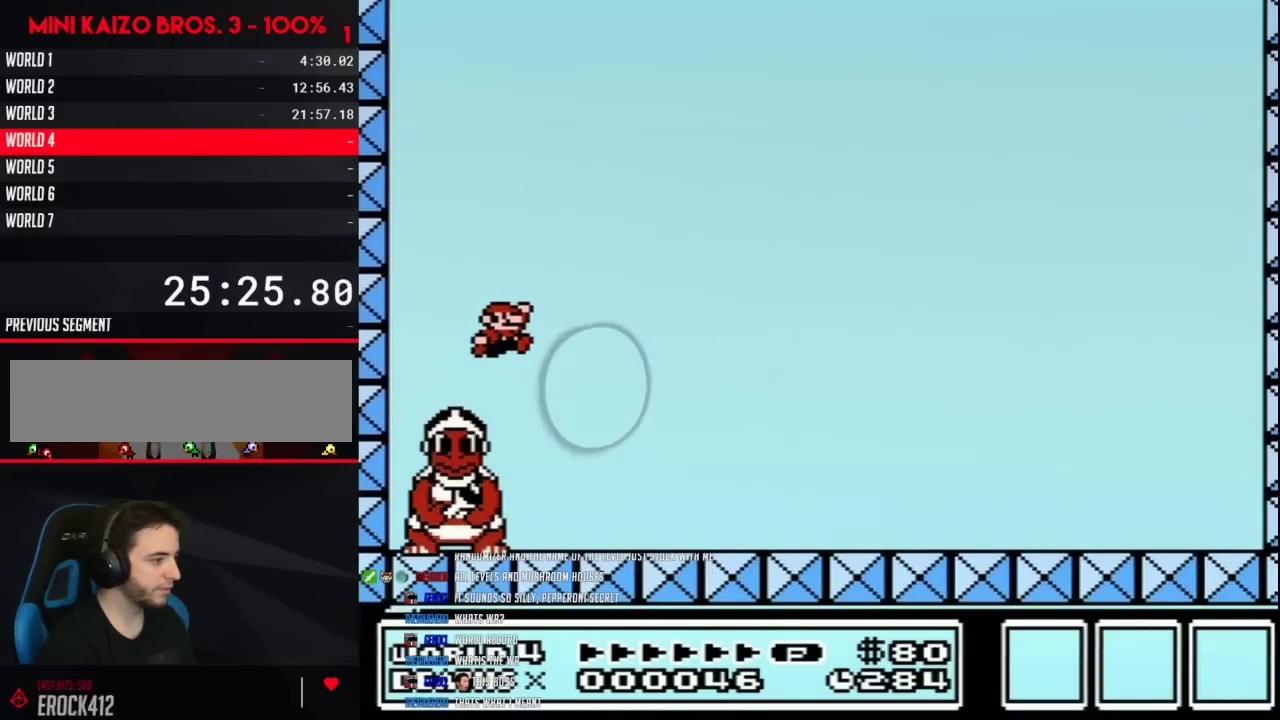
{"buttons": ["B", "DPAD_RIGHT"], "events": []}
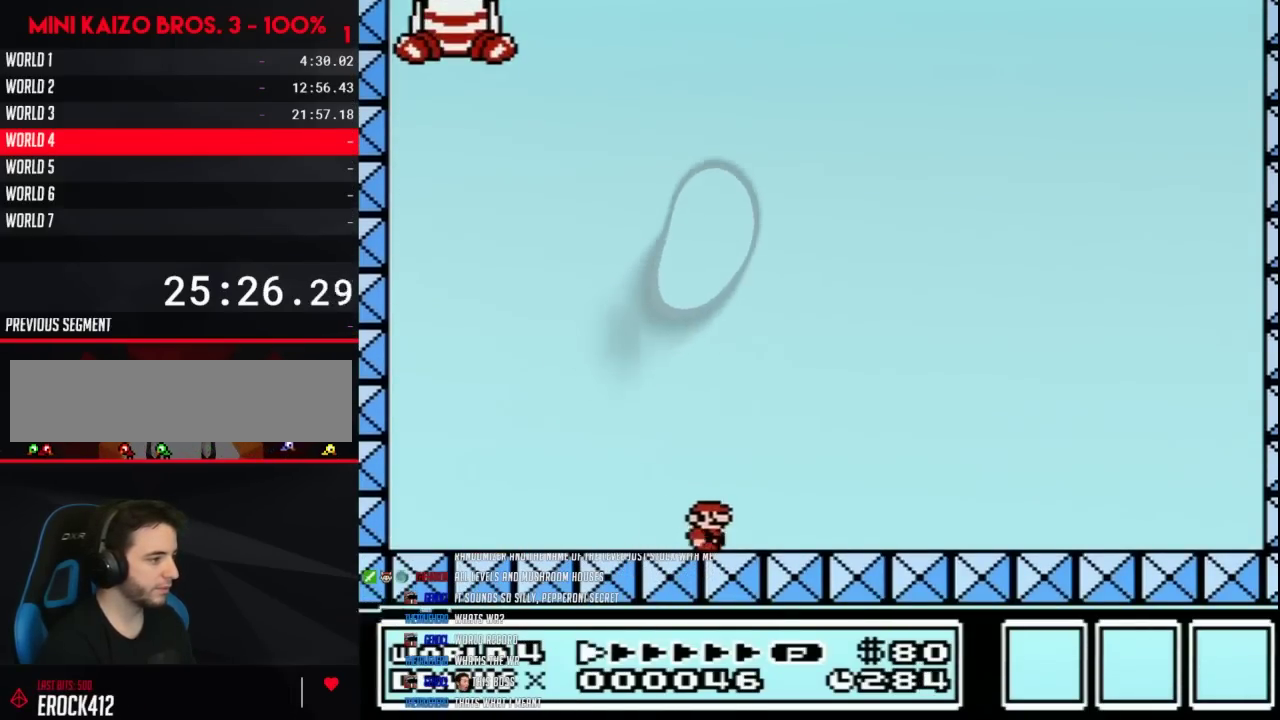
{"buttons": ["A", "B", "DPAD_LEFT"], "events": [[317, "A", "down"], [350, "DPAD_RIGHT", "up"], [417, "DPAD_LEFT", "down"]]}
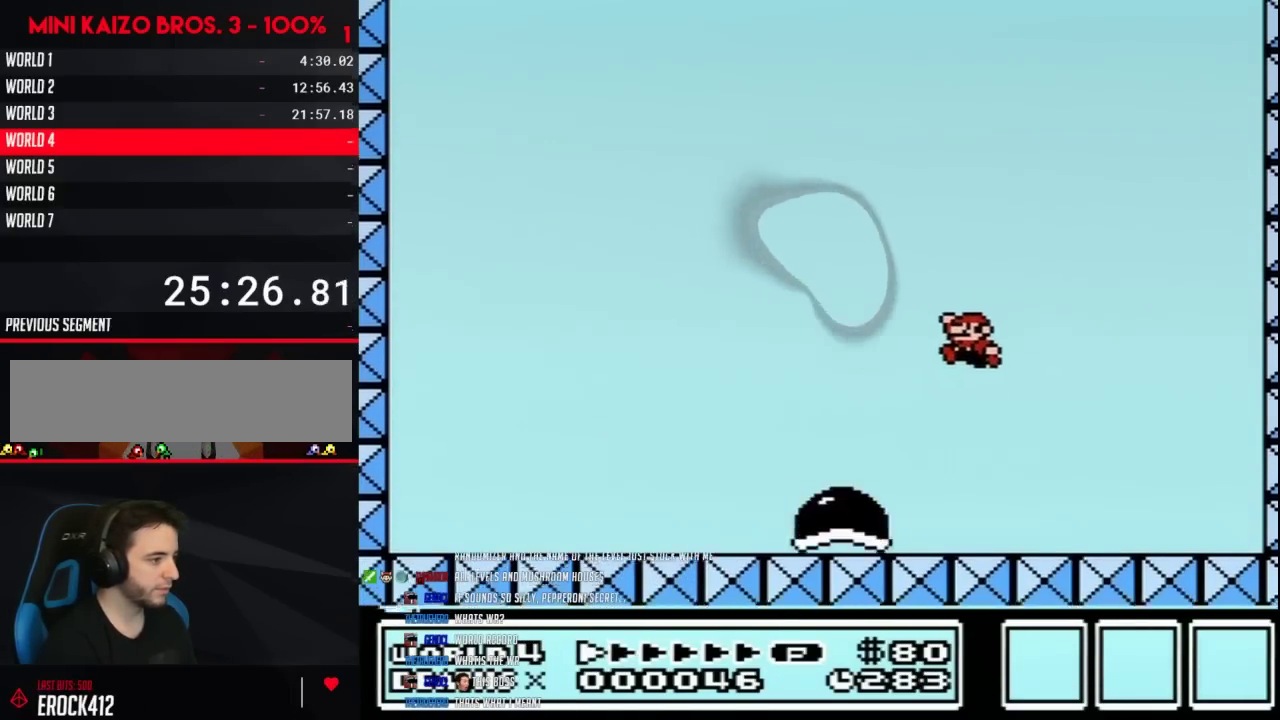
{"buttons": ["B", "DPAD_RIGHT"], "events": [[133, "A", "up"], [450, "DPAD_LEFT", "up"], [450, "DPAD_RIGHT", "down"]]}
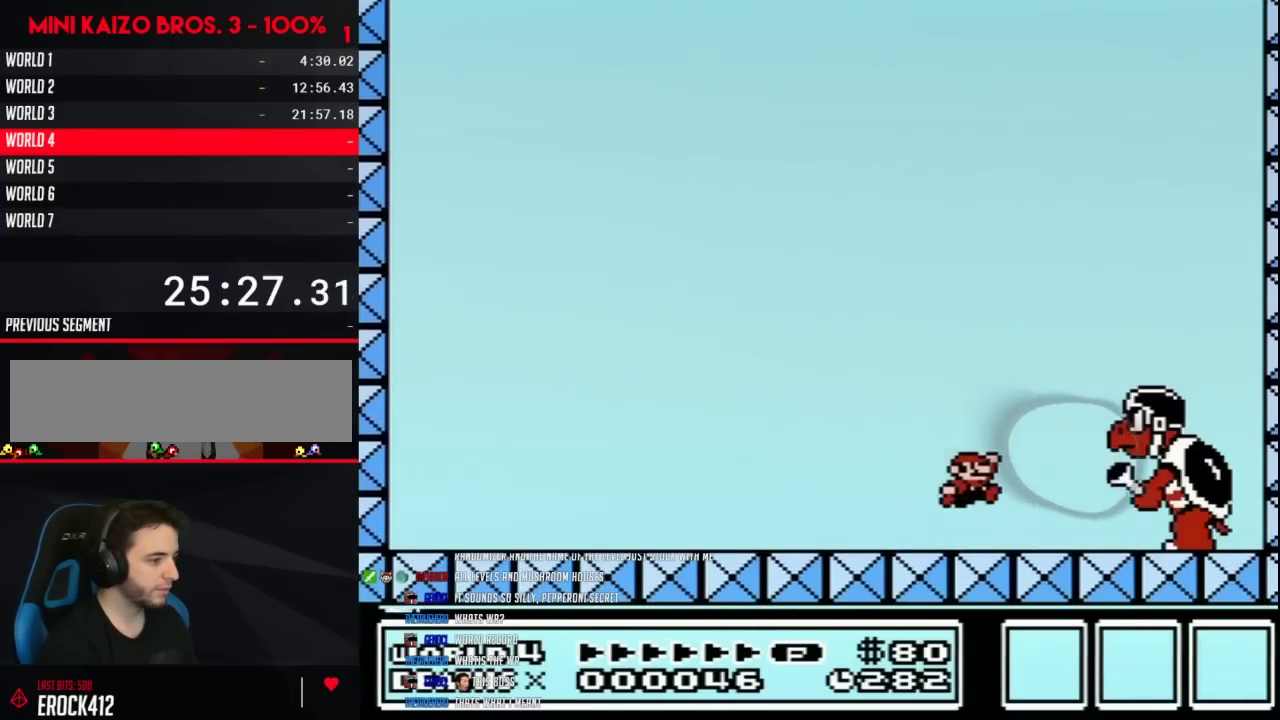
{"buttons": ["B", "DPAD_RIGHT"], "events": [[200, "A", "down"], [200, "DPAD_RIGHT", "up"], [267, "DPAD_RIGHT", "down"], [450, "A", "up"]]}
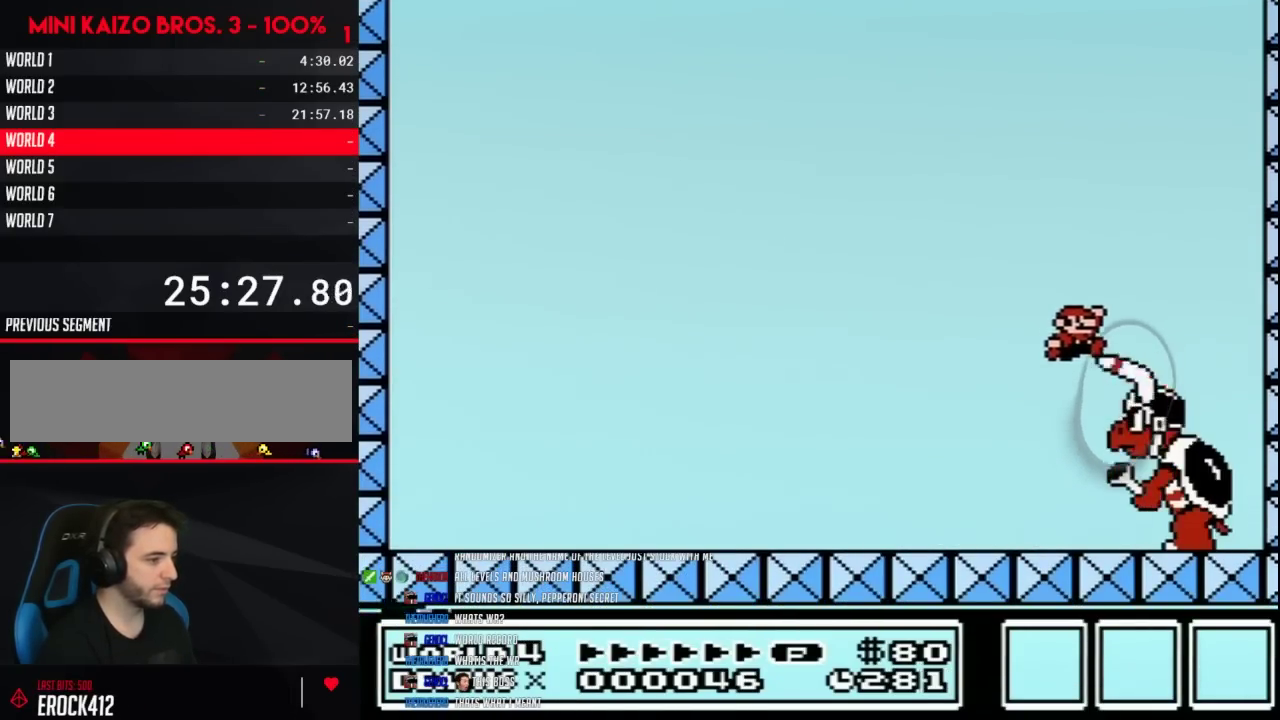
{"buttons": [], "events": [[100, "A", "down"], [100, "DPAD_RIGHT", "up"], [317, "A", "up"], [350, "B", "up"]]}
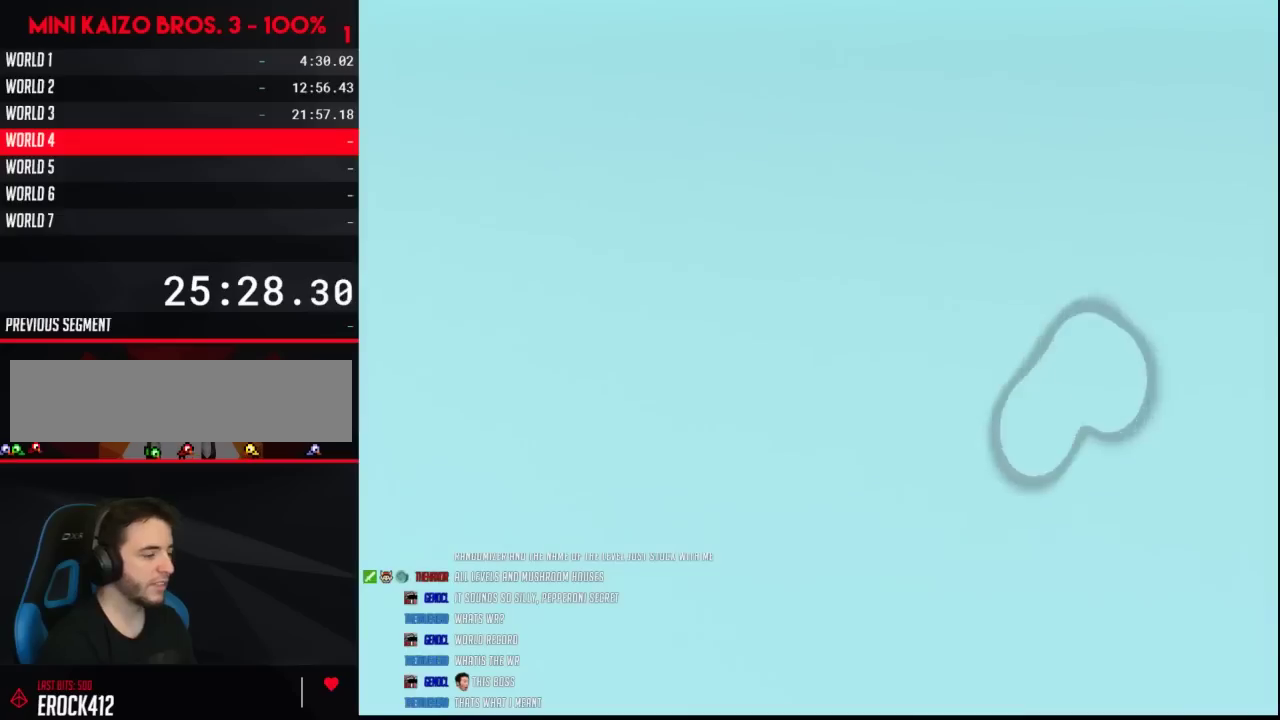
{"buttons": [], "events": [[417, "A", "down"], [483, "A", "up"]]}
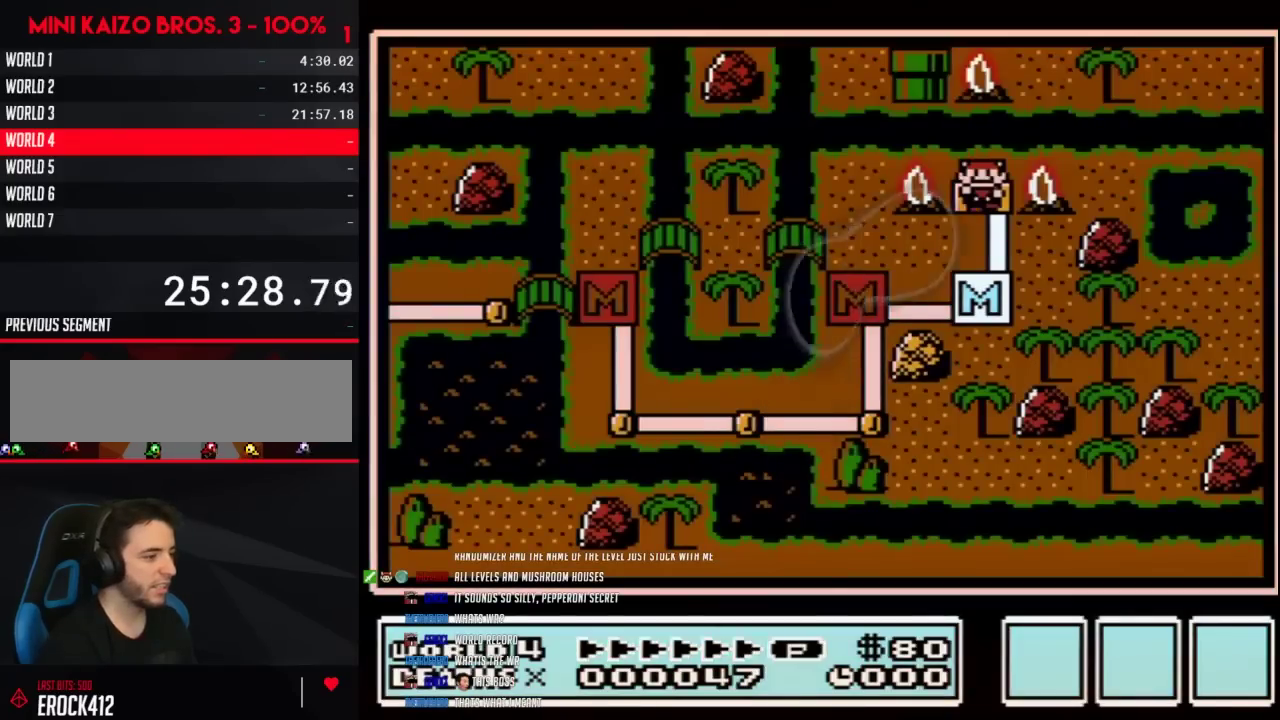
{"buttons": [], "events": []}
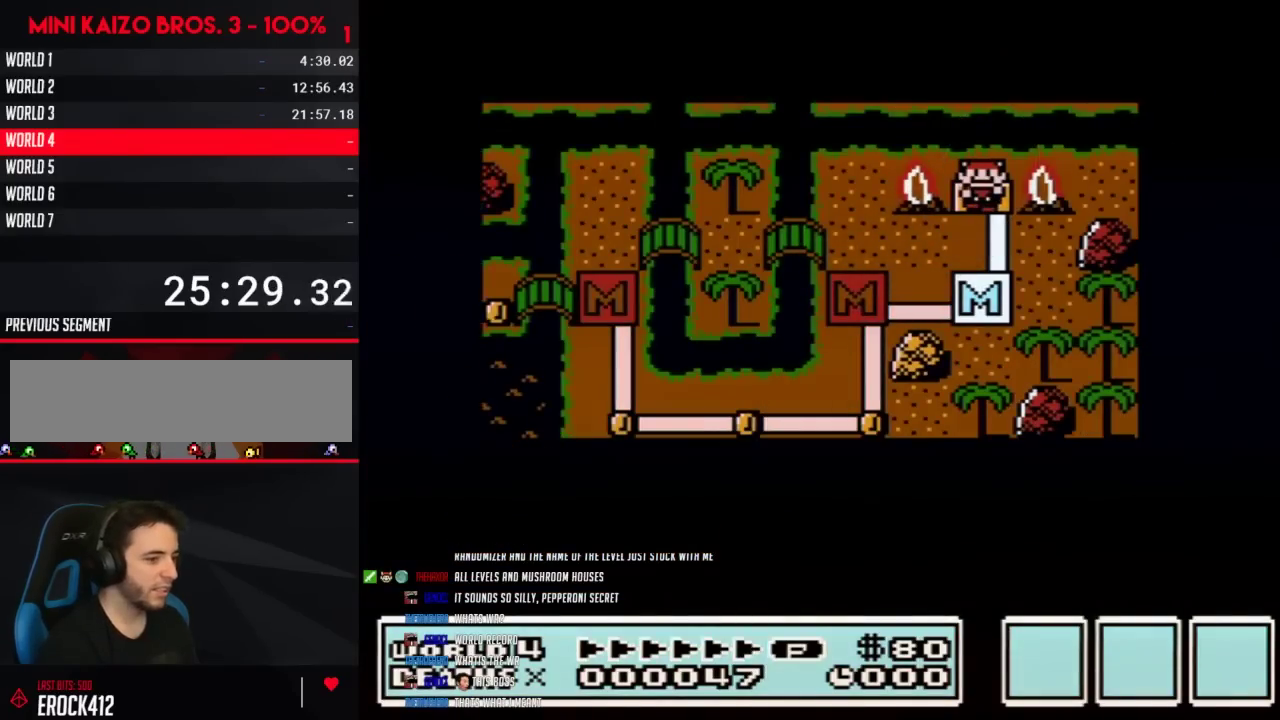
{"buttons": [], "events": []}
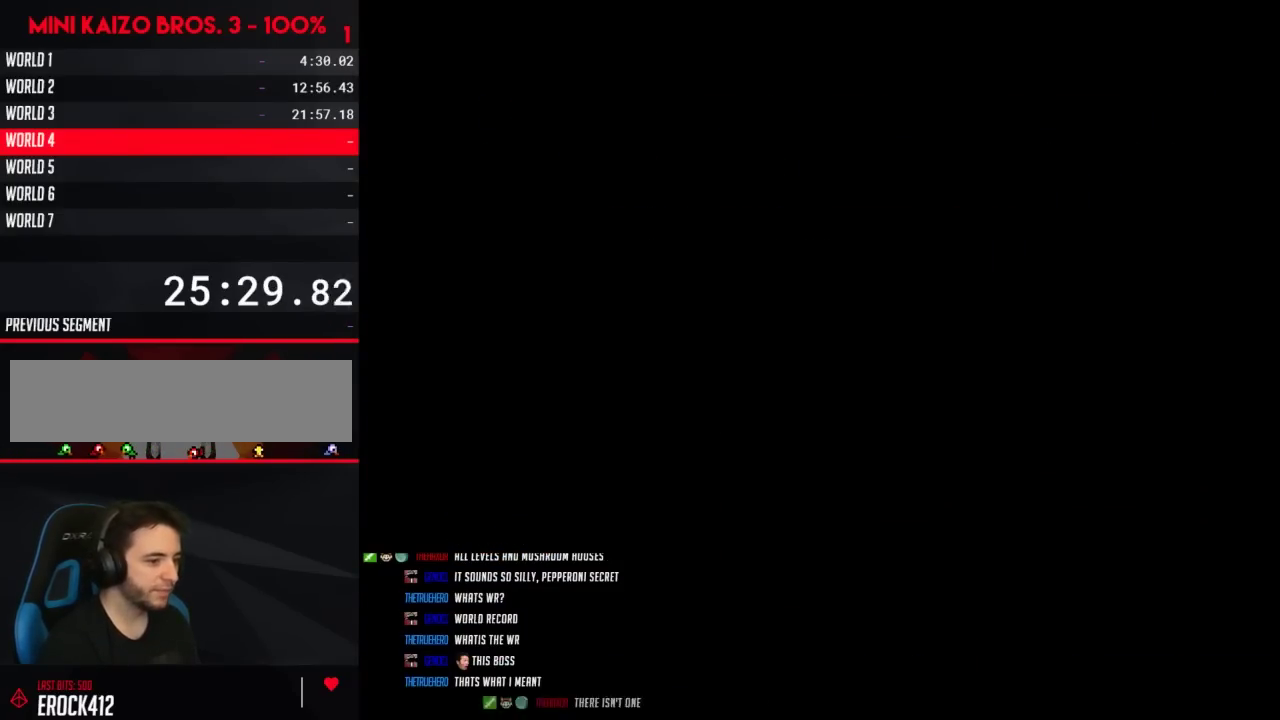
{"buttons": ["B", "DPAD_RIGHT"], "events": [[283, "B", "down"], [283, "DPAD_RIGHT", "down"]]}
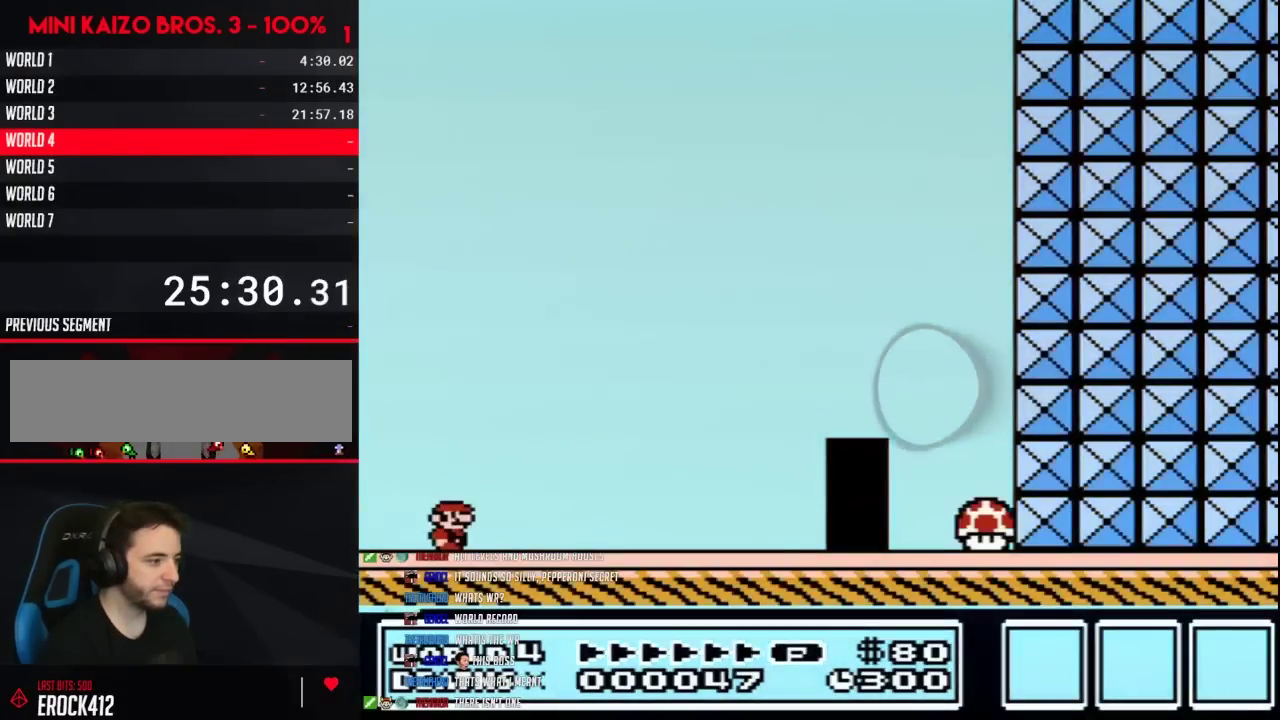
{"buttons": ["B", "DPAD_RIGHT"], "events": []}